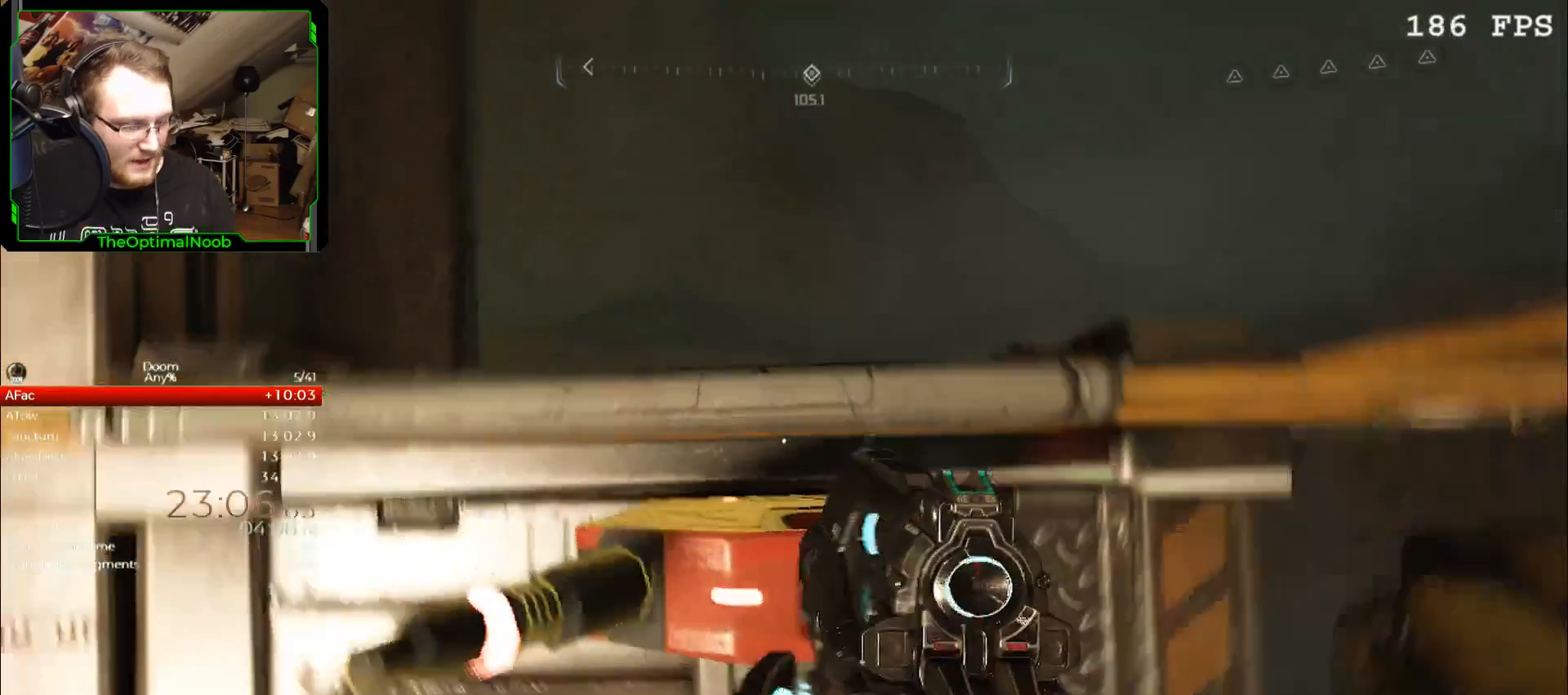
Gameplay with keyboard and mouse; each line is a JSON object with the keys and mouse buttons held at the frame after it. "events" lists presses ("down") and releases ("up") of "0", "1", "2", "3", "4", "5", "6", "7", "8", "9", "a", "c", "ctrl", "d", "down", "e", "escape", "f", "g", "left", "q", "r", "return", "right", "s", "shift", "space", "t", "tab", "up", "w", "x", "z", "mouse_left", "mouse_right", "mouse_mb4", "mouse_mb5", "mouse_wheel_up" and "mouse_wheel_down" between this image and that frame as [ms after this image, input, new state], when the widget could be followed in between. "mouse_left", "mouse_right", "mouse_mb4", "mouse_mb5", "mouse_wheel_up", "mouse_wheel_down" = the "left", "right", "mb4", "mb5", "wheel_up", "wheel_down" buttons of the "mouse" list. No other keys are recorded. Not read: mouse_move.
{"keys": ["shift"], "mouse": ["right"], "events": [[200, "s", "down"], [300, "d", "down"], [400, "d", "up"], [433, "s", "up"]]}
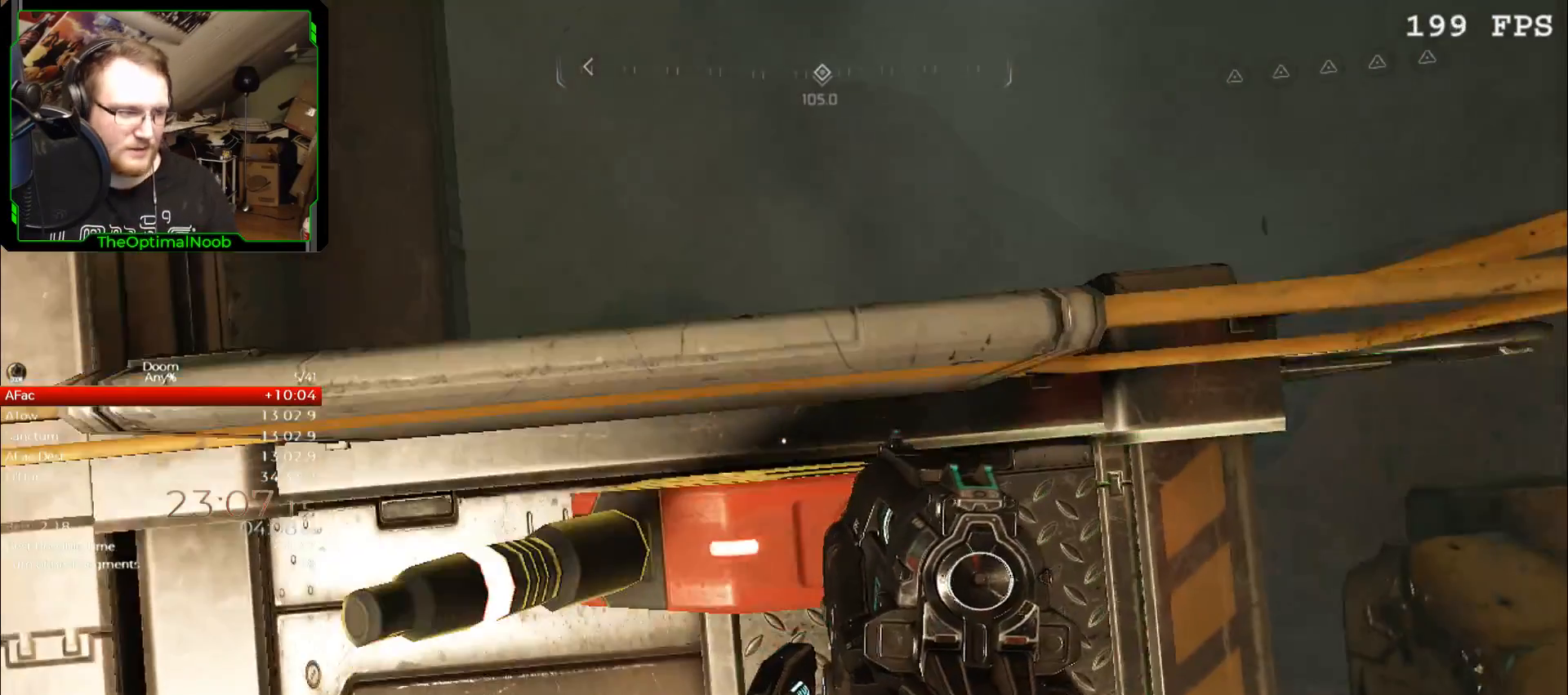
{"keys": ["s", "shift"], "mouse": ["right"], "events": [[133, "s", "down"], [267, "s", "up"], [400, "s", "down"]]}
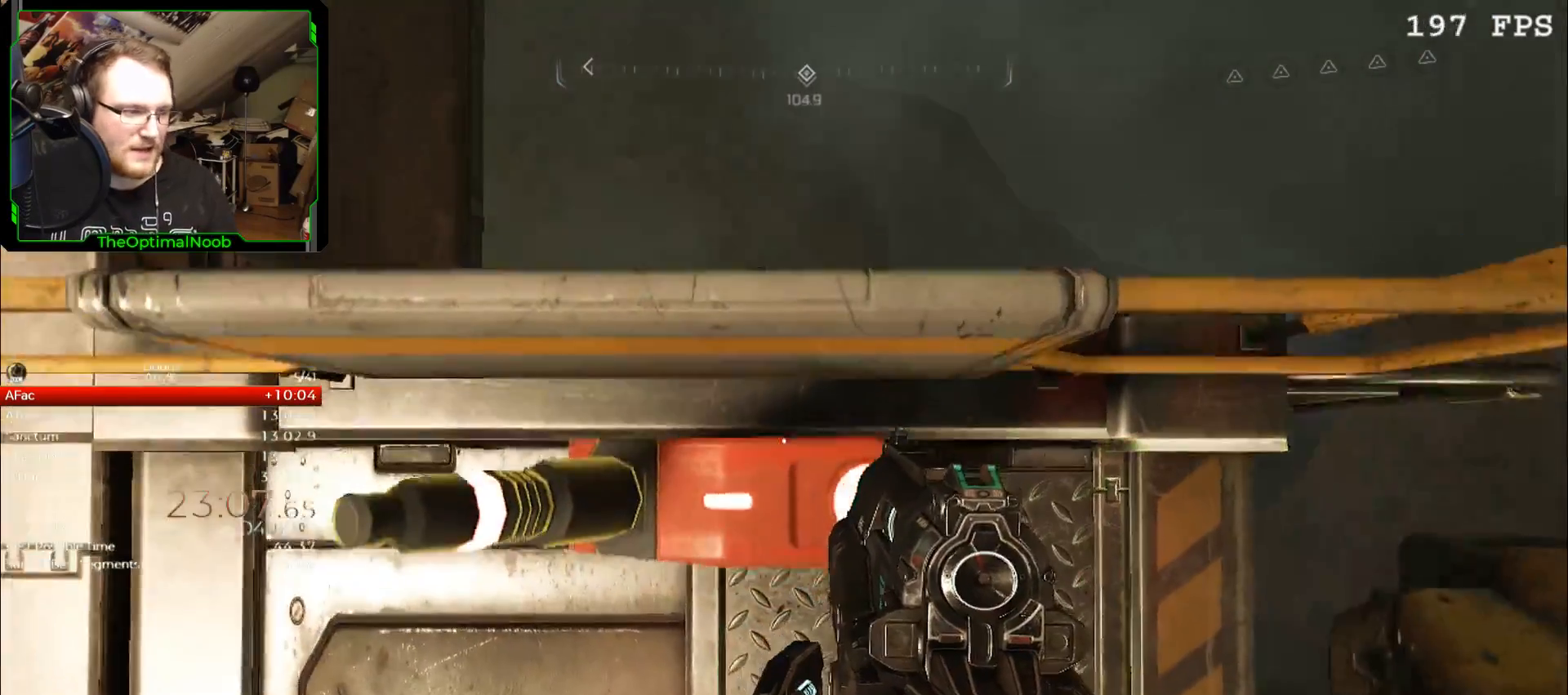
{"keys": ["shift"], "mouse": ["right"], "events": [[67, "d", "down"], [100, "d", "up"], [133, "s", "up"], [367, "s", "down"], [467, "s", "up"]]}
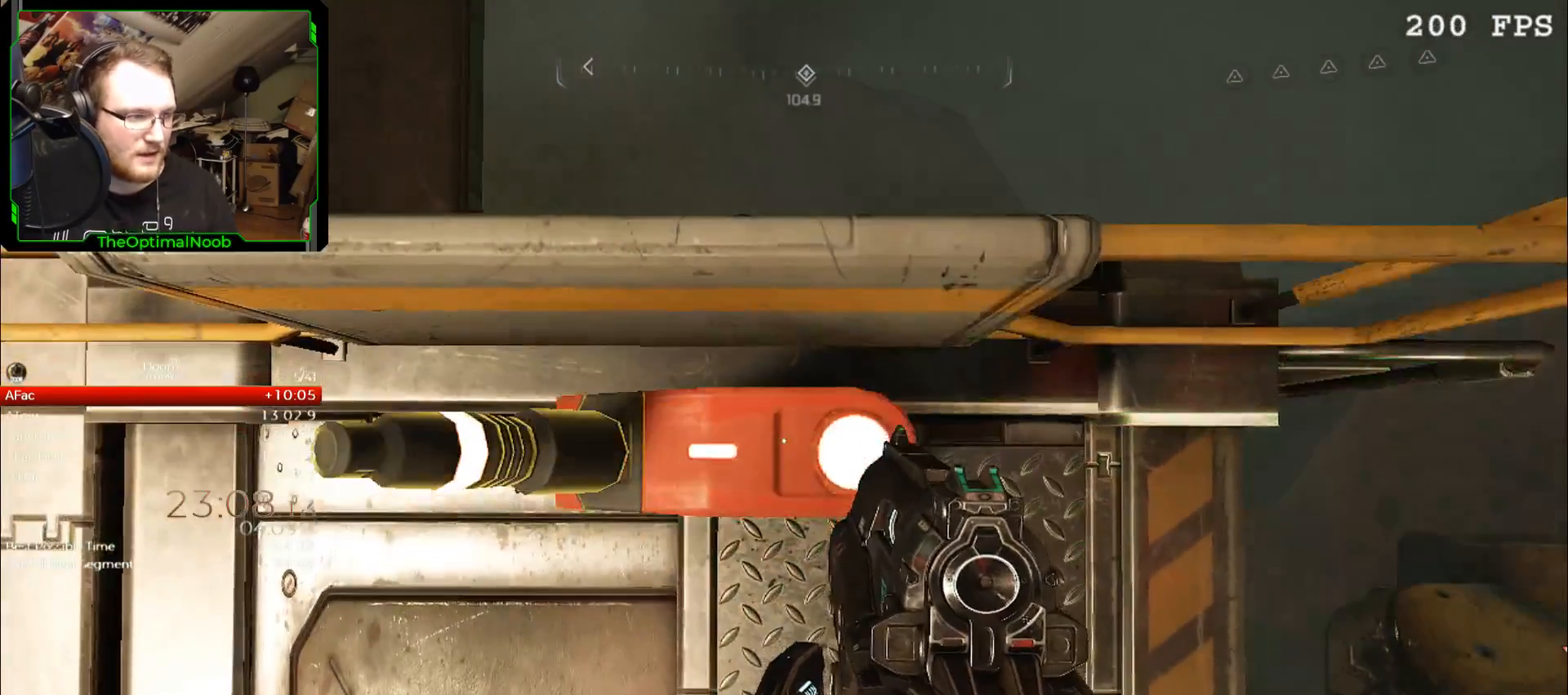
{"keys": ["shift"], "mouse": ["right"], "events": [[100, "a", "down"], [167, "a", "up"], [333, "s", "down"], [433, "s", "up"]]}
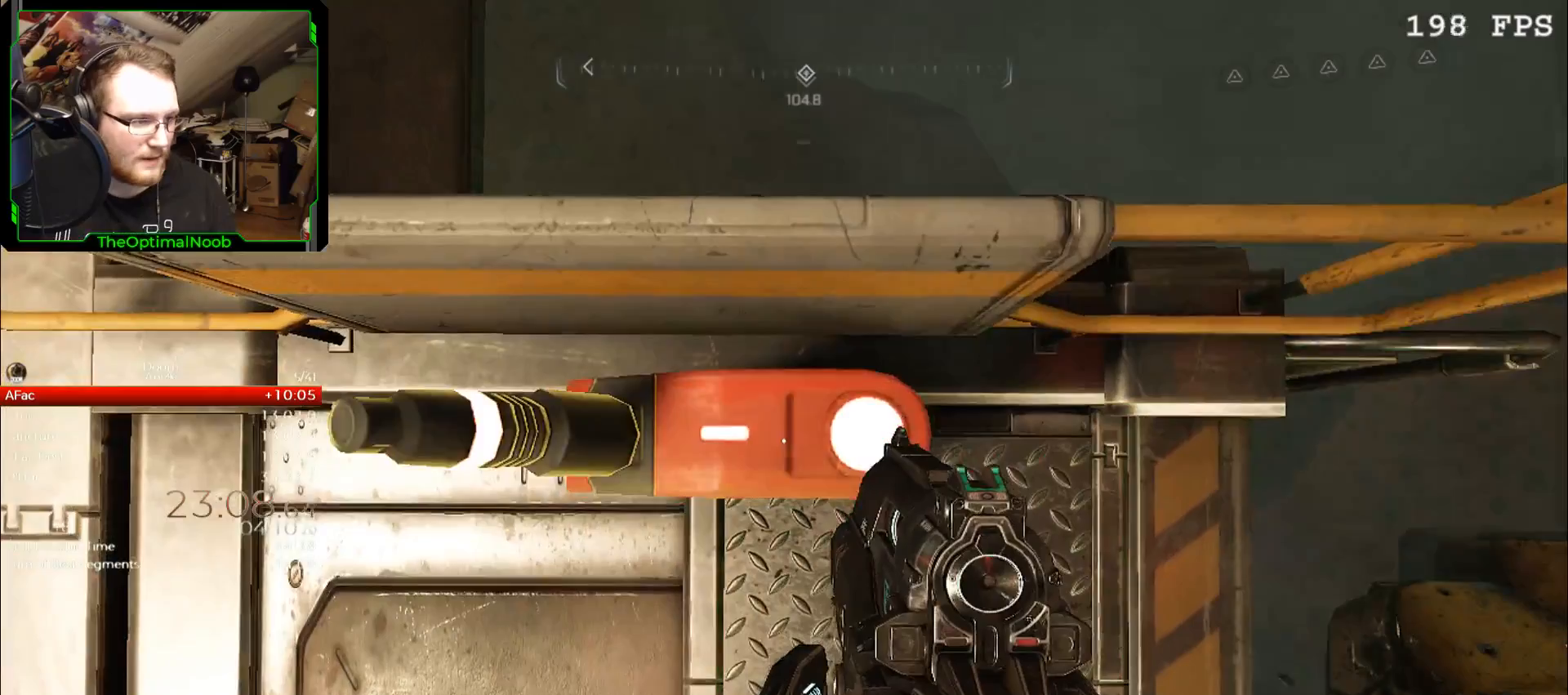
{"keys": ["s", "shift"], "mouse": ["right"], "events": [[33, "s", "down"], [133, "s", "up"], [233, "d", "down"], [267, "d", "up"], [500, "s", "down"]]}
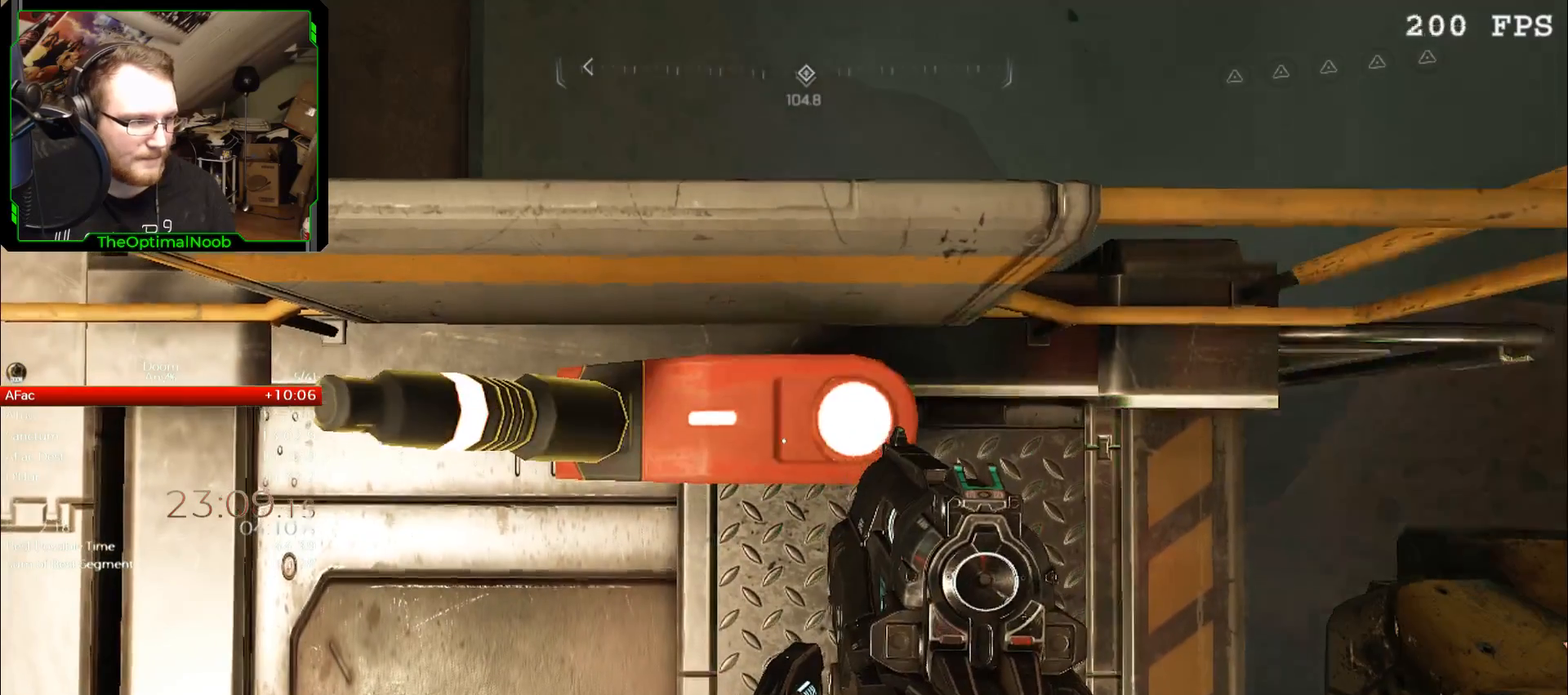
{"keys": ["shift"], "mouse": ["right"], "events": [[67, "s", "up"], [333, "a", "down"], [367, "a", "up"]]}
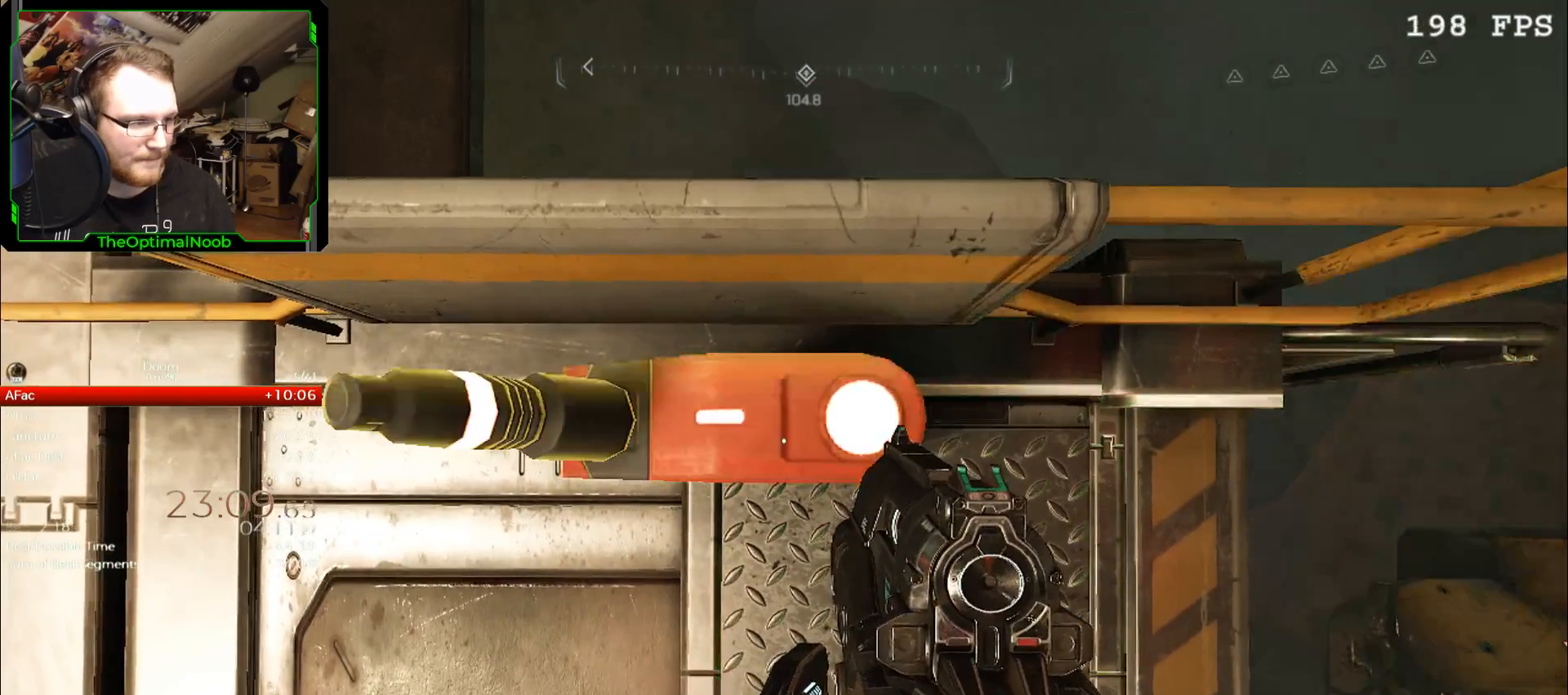
{"keys": ["shift"], "mouse": ["right"], "events": [[200, "s", "down"], [267, "s", "up"], [433, "s", "down"], [500, "s", "up"]]}
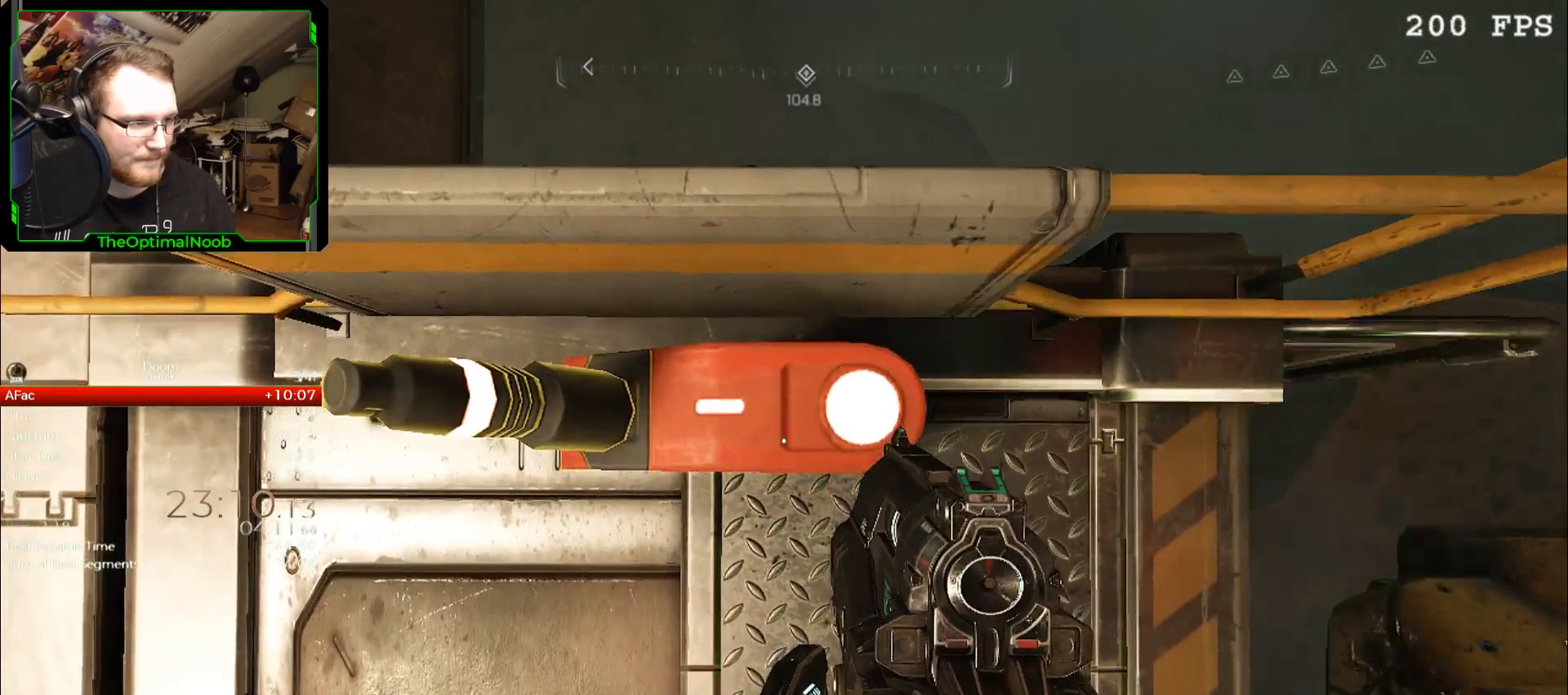
{"keys": ["shift"], "mouse": ["right"], "events": [[67, "s", "down"], [133, "s", "up"]]}
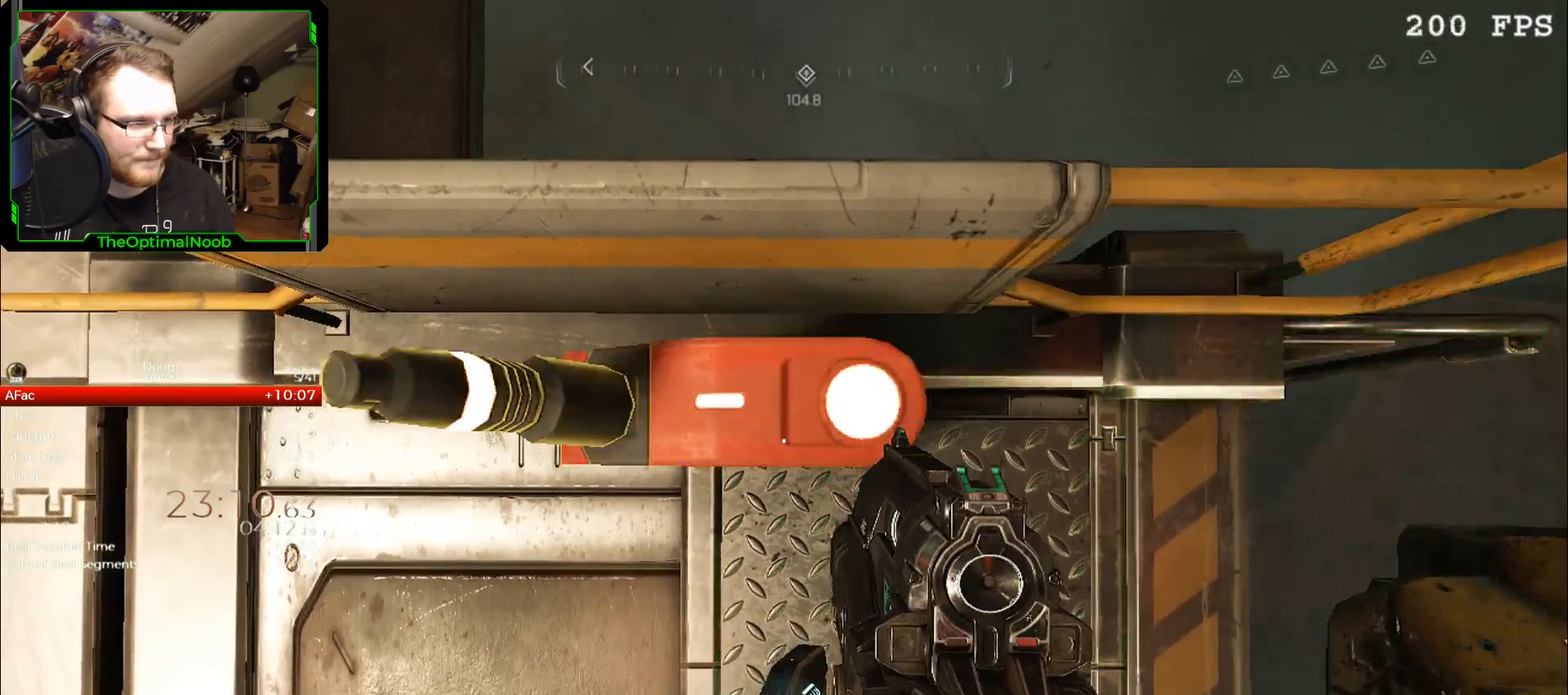
{"keys": [], "mouse": [], "events": [[100, "mouse_right", "up"], [100, "shift", "up"], [233, "c", "down"], [300, "c", "up"]]}
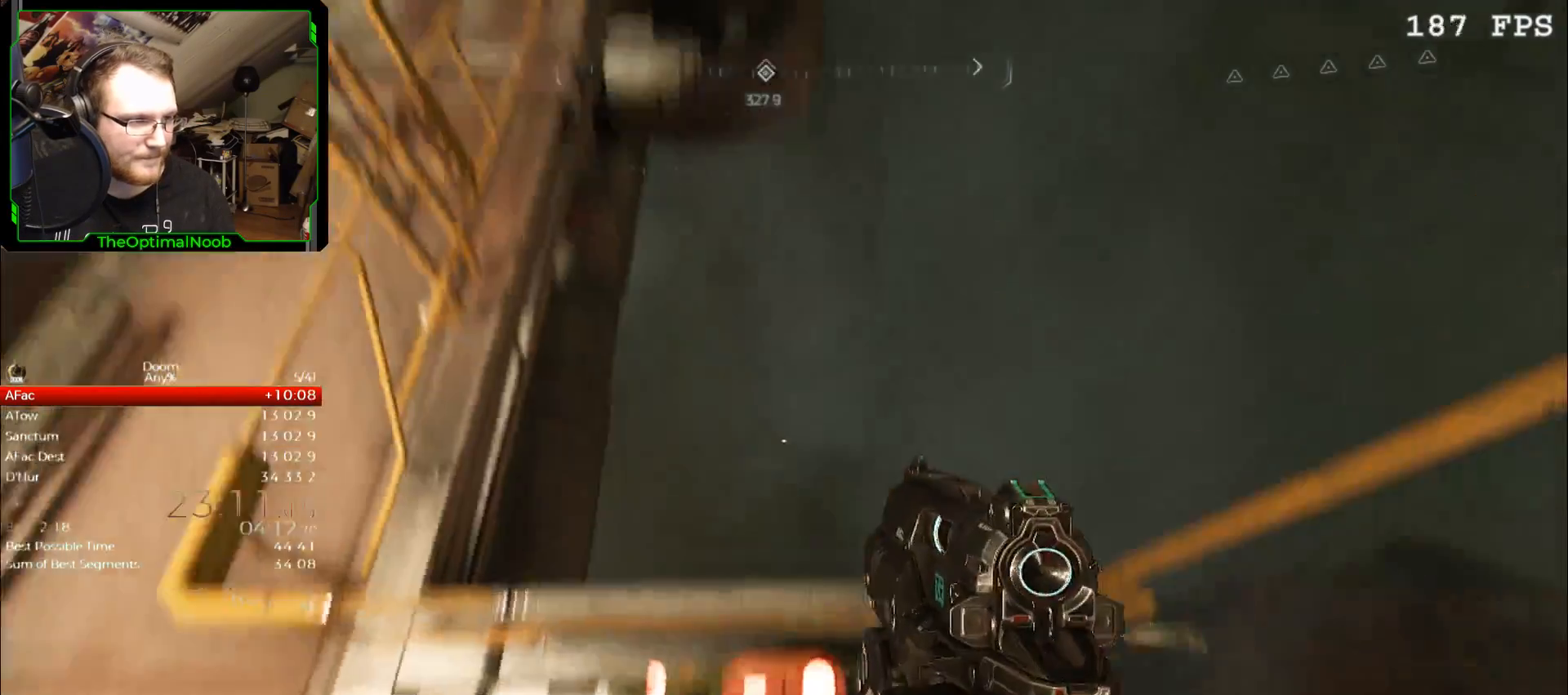
{"keys": ["w"], "mouse": [], "events": [[333, "s", "down"], [400, "s", "up"], [433, "w", "down"]]}
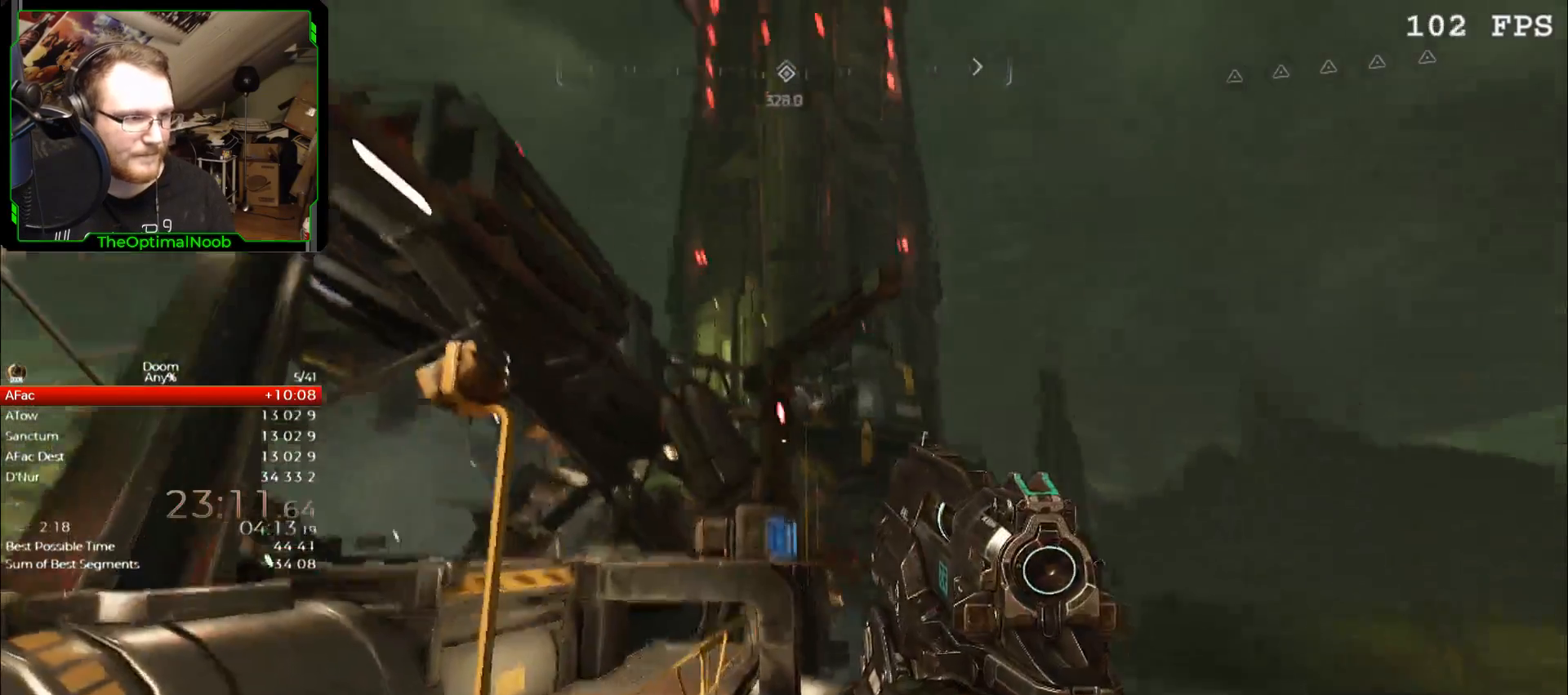
{"keys": [], "mouse": [], "events": [[467, "w", "up"]]}
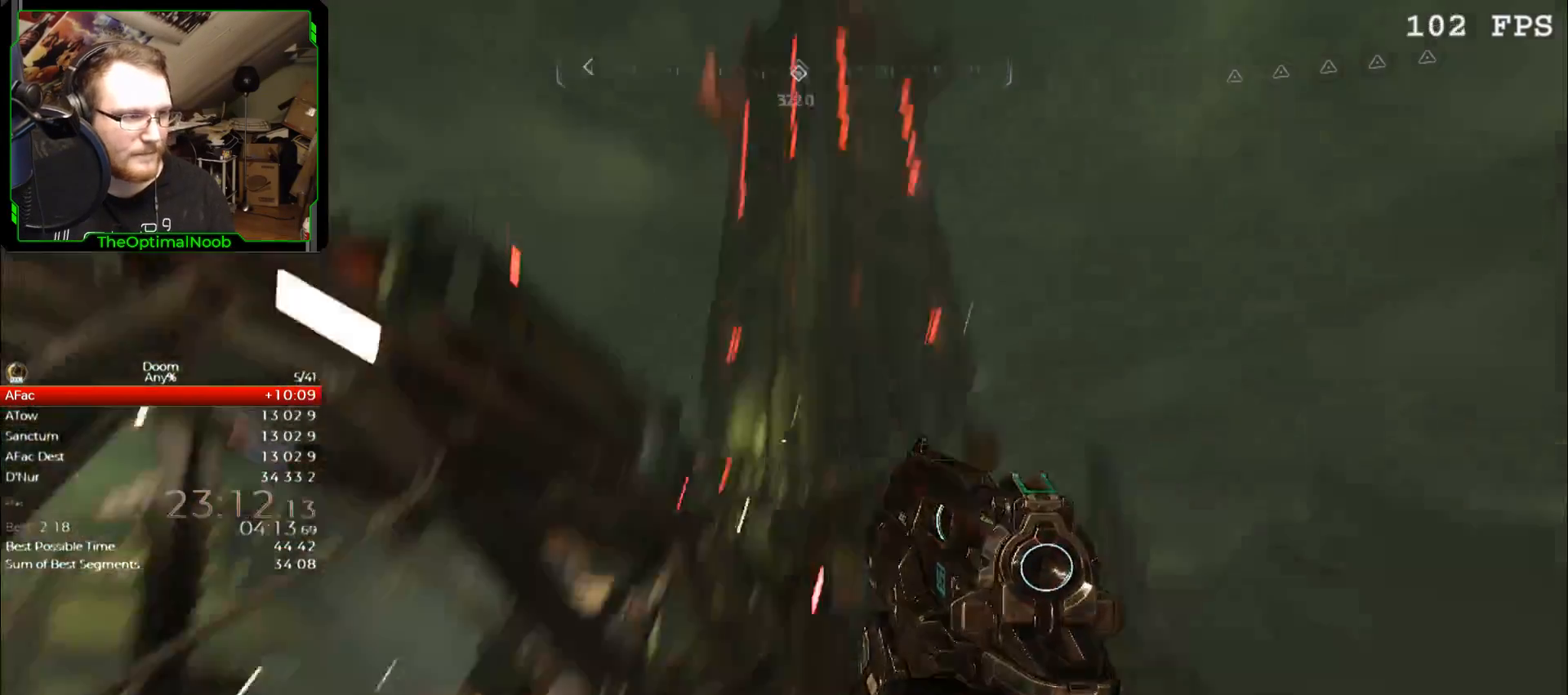
{"keys": ["a"], "mouse": [], "events": [[367, "a", "down"], [433, "s", "down"], [467, "s", "up"]]}
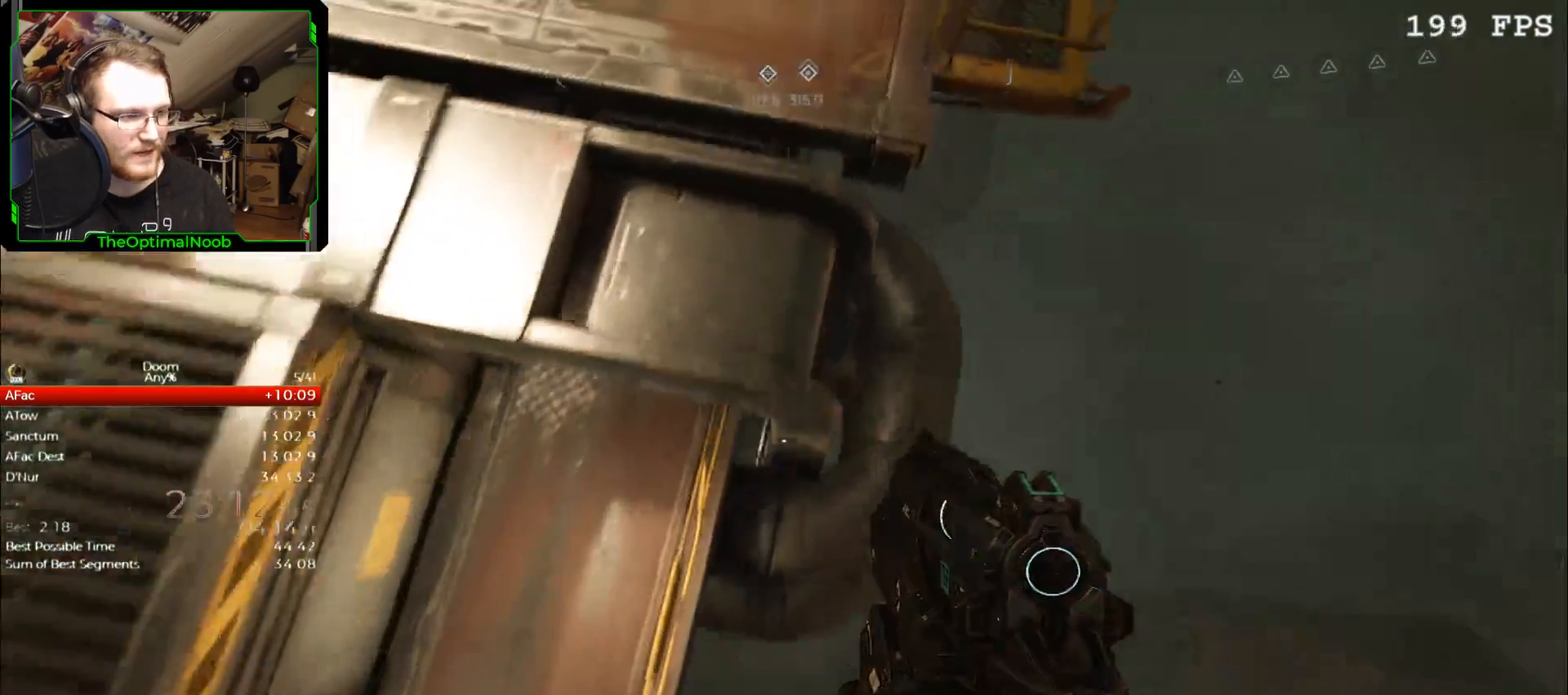
{"keys": [], "mouse": [], "events": [[200, "a", "up"]]}
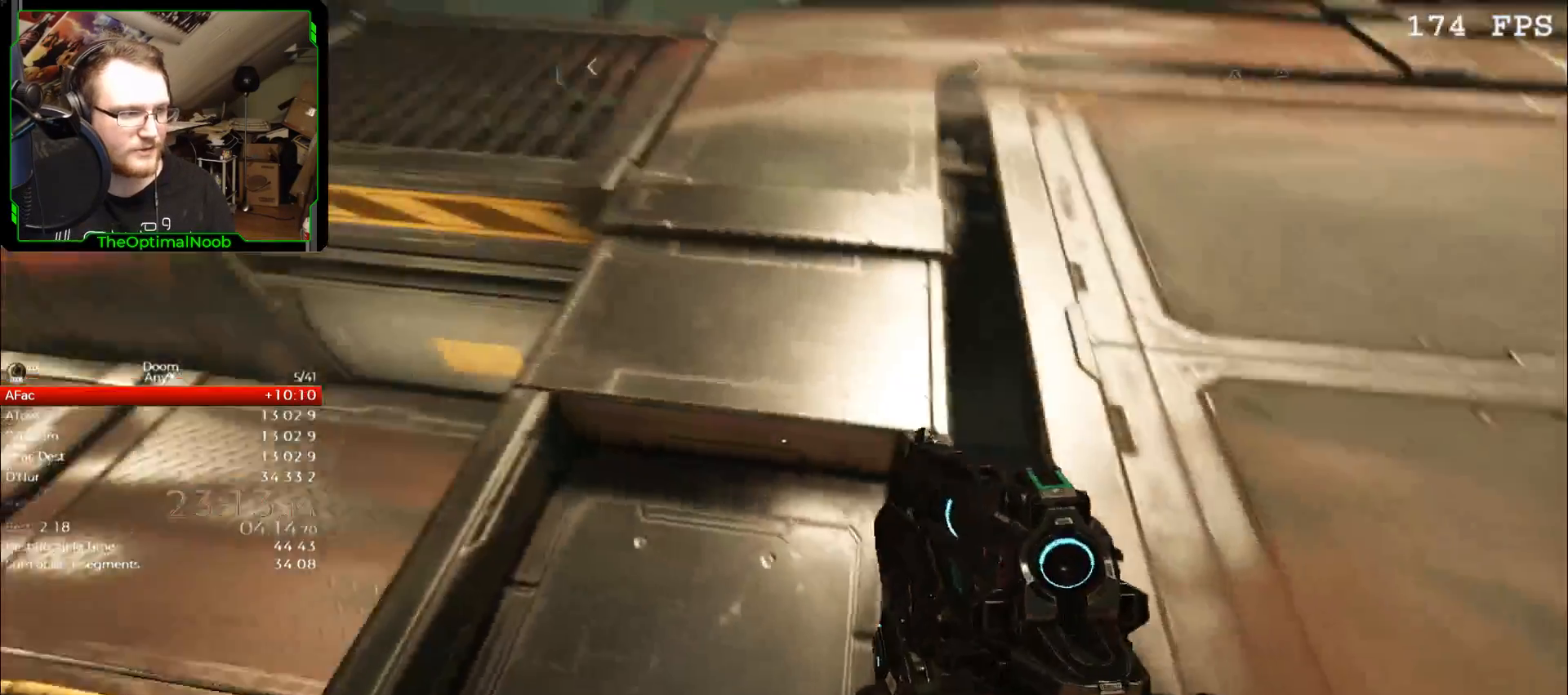
{"keys": ["w"], "mouse": [], "events": [[33, "w", "down"], [167, "w", "up"], [367, "w", "down"], [400, "space", "down"], [467, "space", "up"]]}
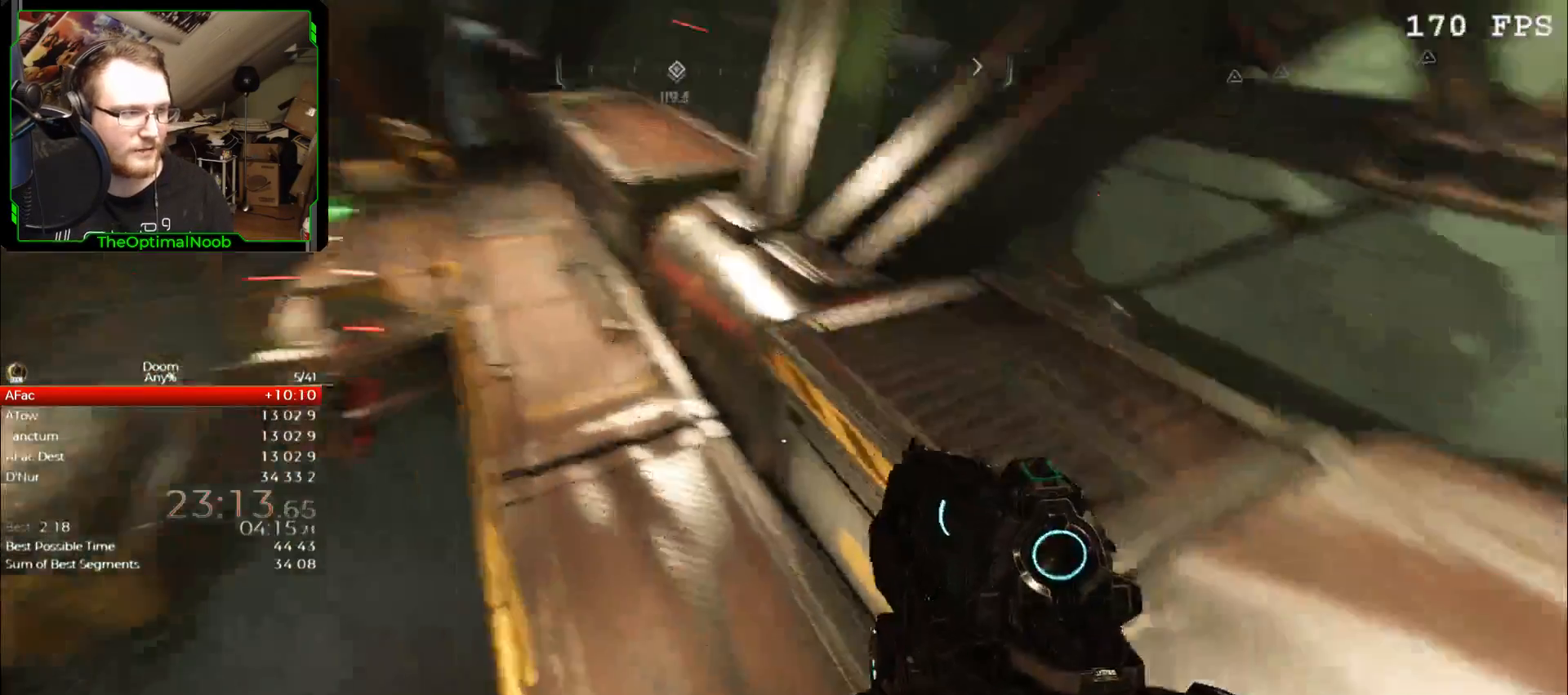
{"keys": ["a", "w"], "mouse": [], "events": [[333, "a", "down"]]}
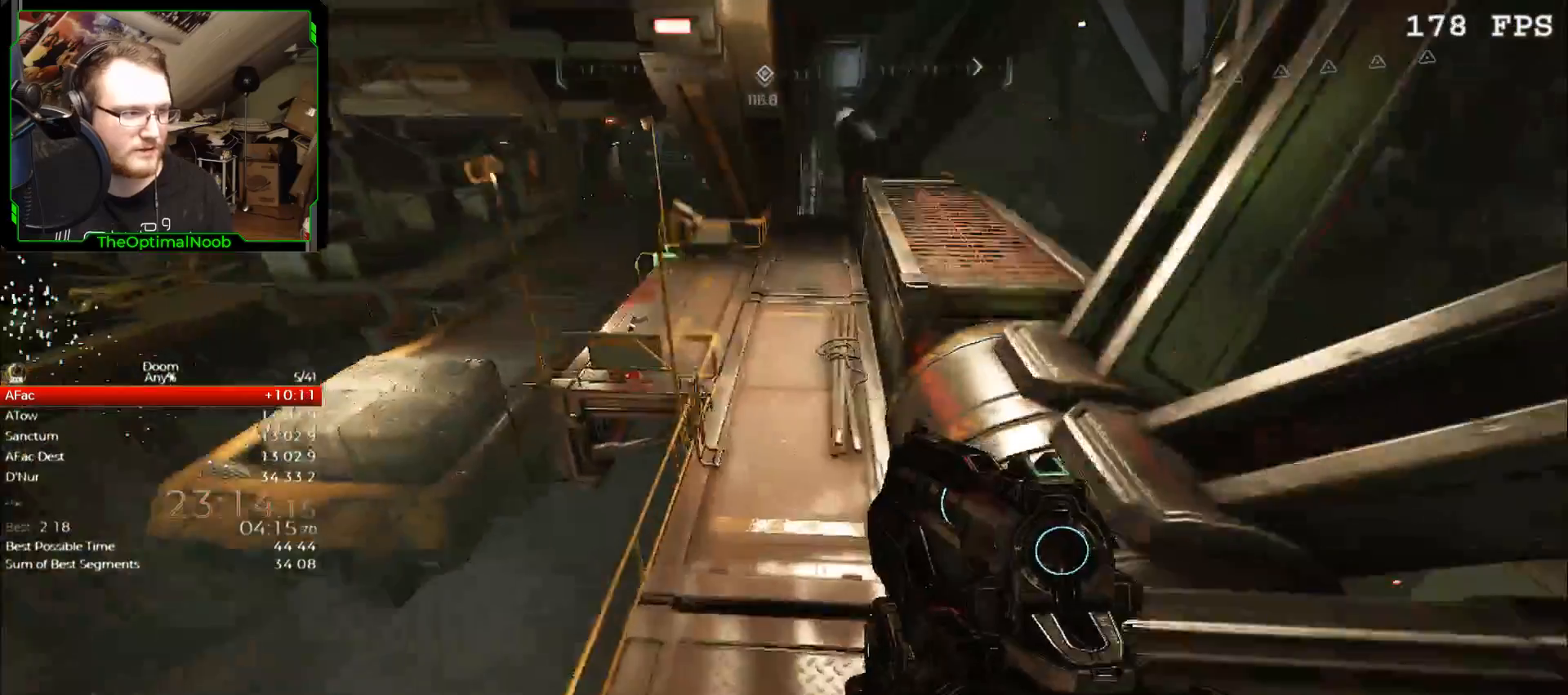
{"keys": ["w"], "mouse": [], "events": [[100, "a", "up"]]}
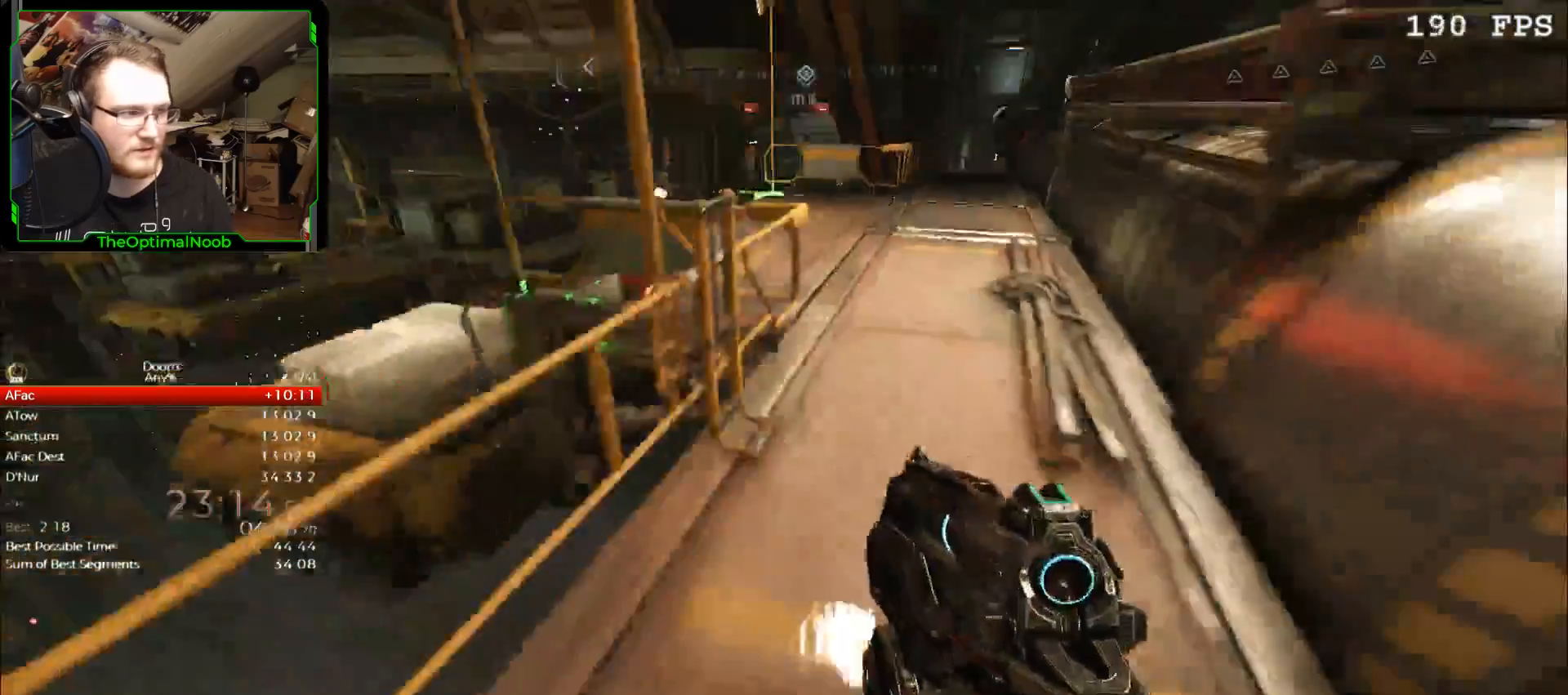
{"keys": ["d", "w"], "mouse": [], "events": [[300, "d", "down"]]}
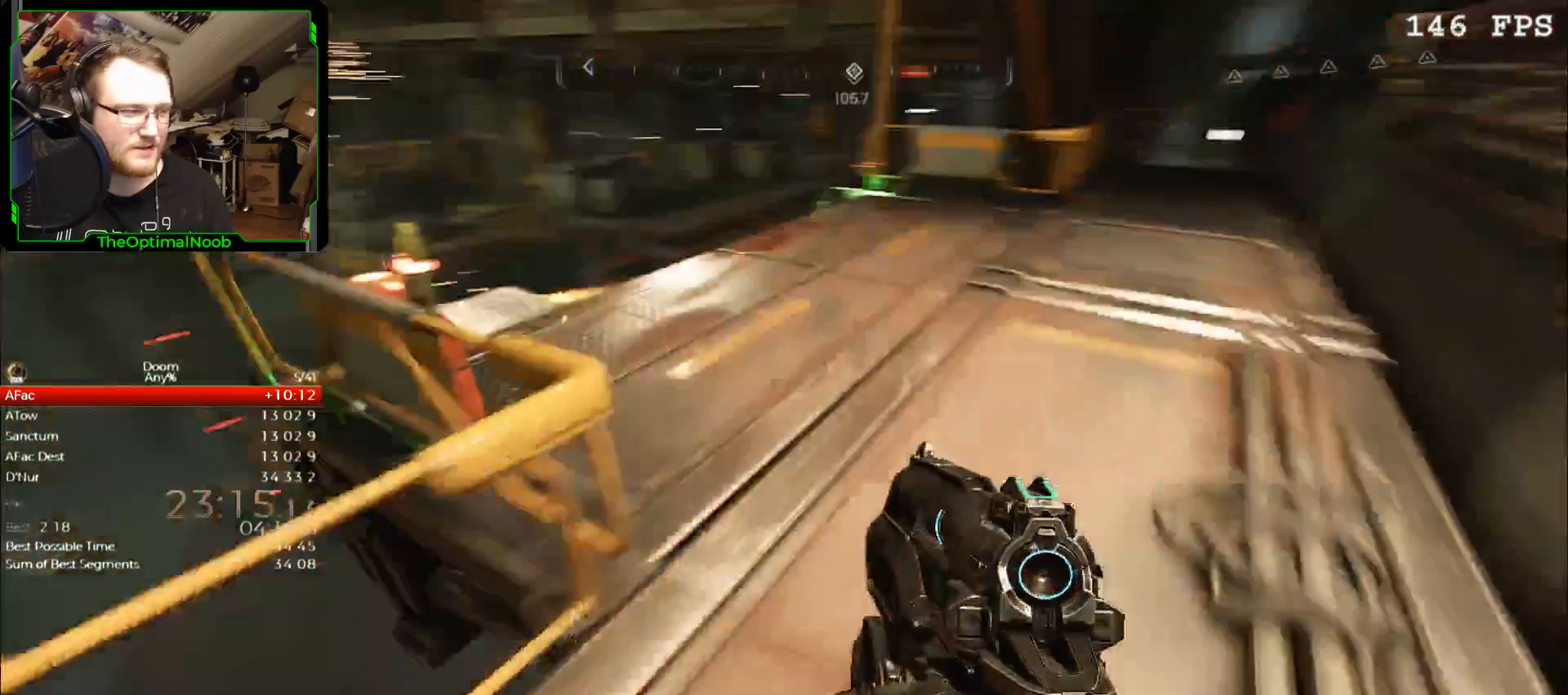
{"keys": ["w"], "mouse": [], "events": [[333, "d", "up"], [333, "w", "up"], [467, "w", "down"]]}
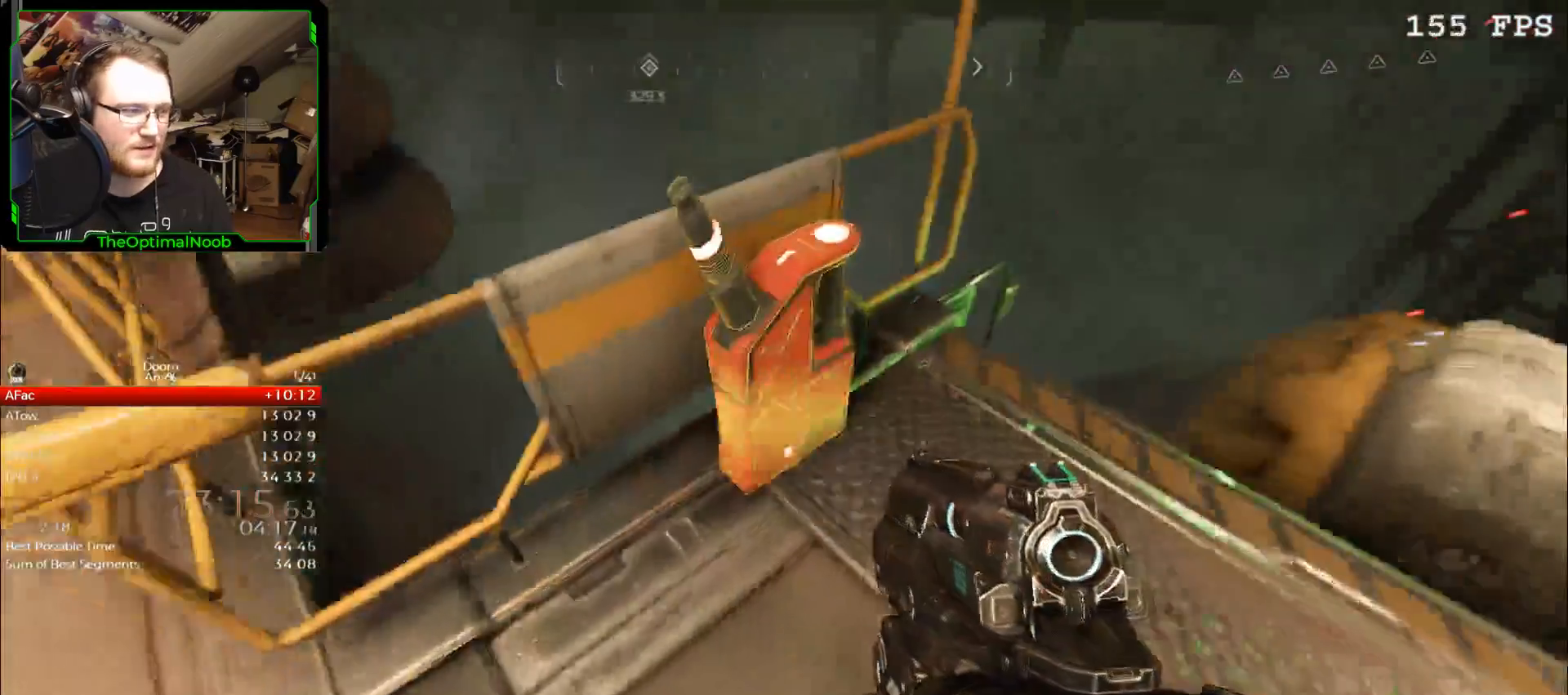
{"keys": [], "mouse": [], "events": [[100, "d", "down"], [200, "d", "up"], [300, "w", "up"]]}
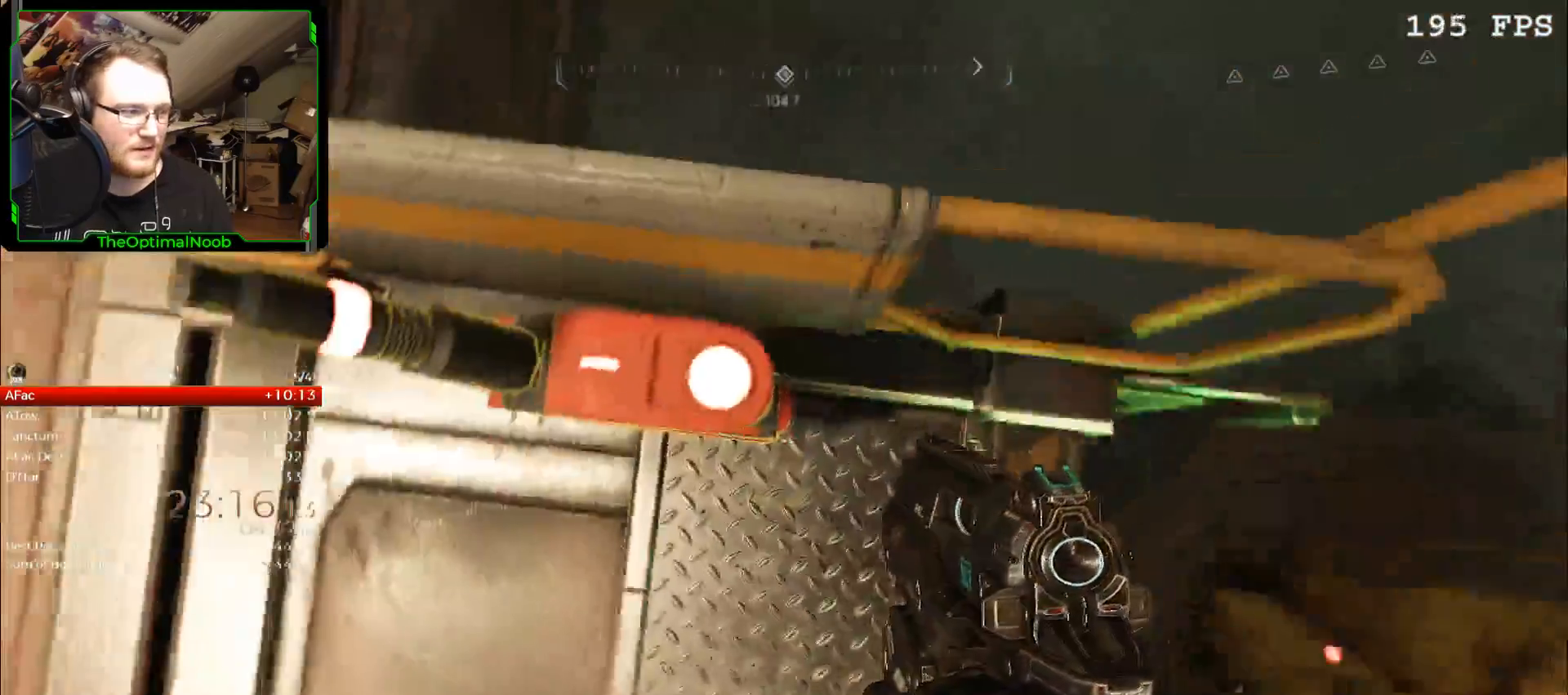
{"keys": [], "mouse": [], "events": [[233, "space", "down"], [267, "space", "up"]]}
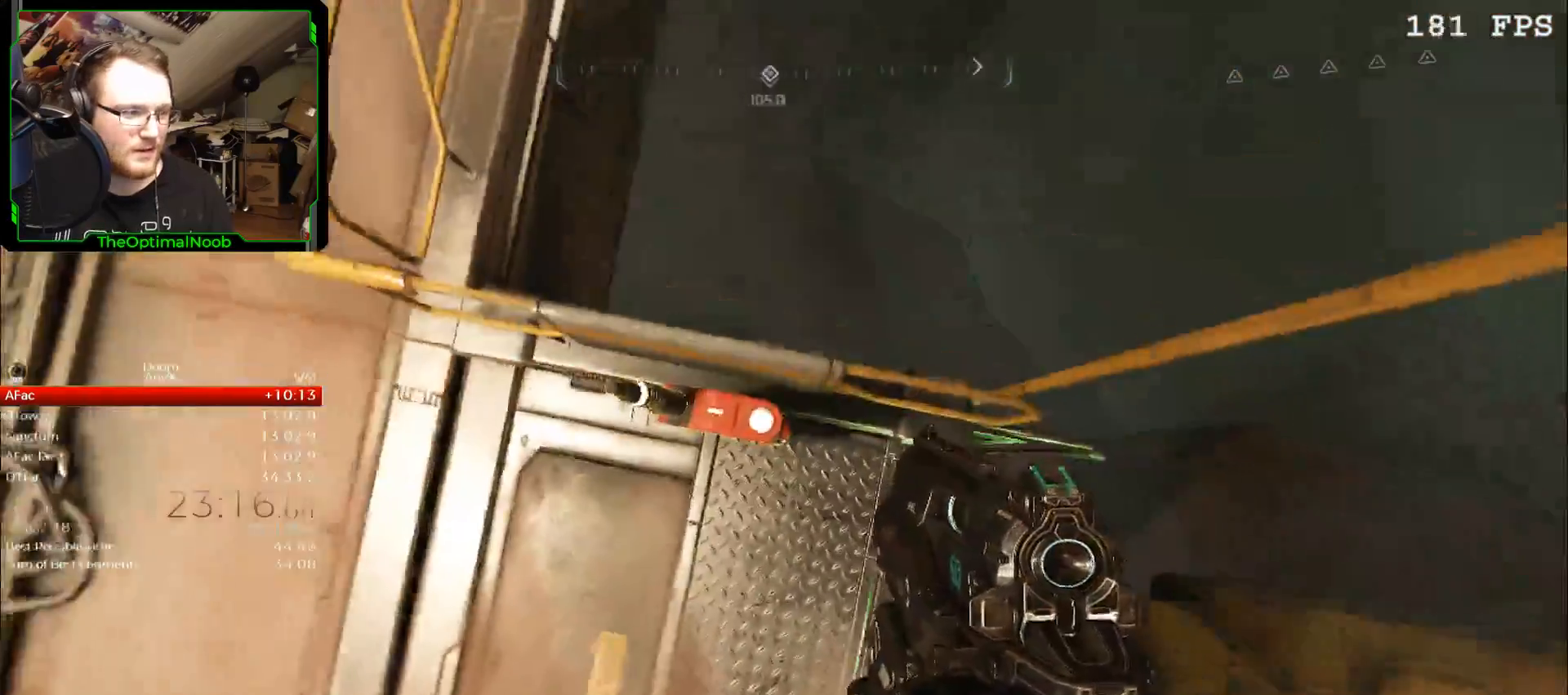
{"keys": ["shift"], "mouse": ["right"], "events": [[100, "a", "down"], [100, "shift", "down"], [100, "w", "down"], [133, "w", "up"], [200, "a", "up"], [233, "mouse_right", "down"]]}
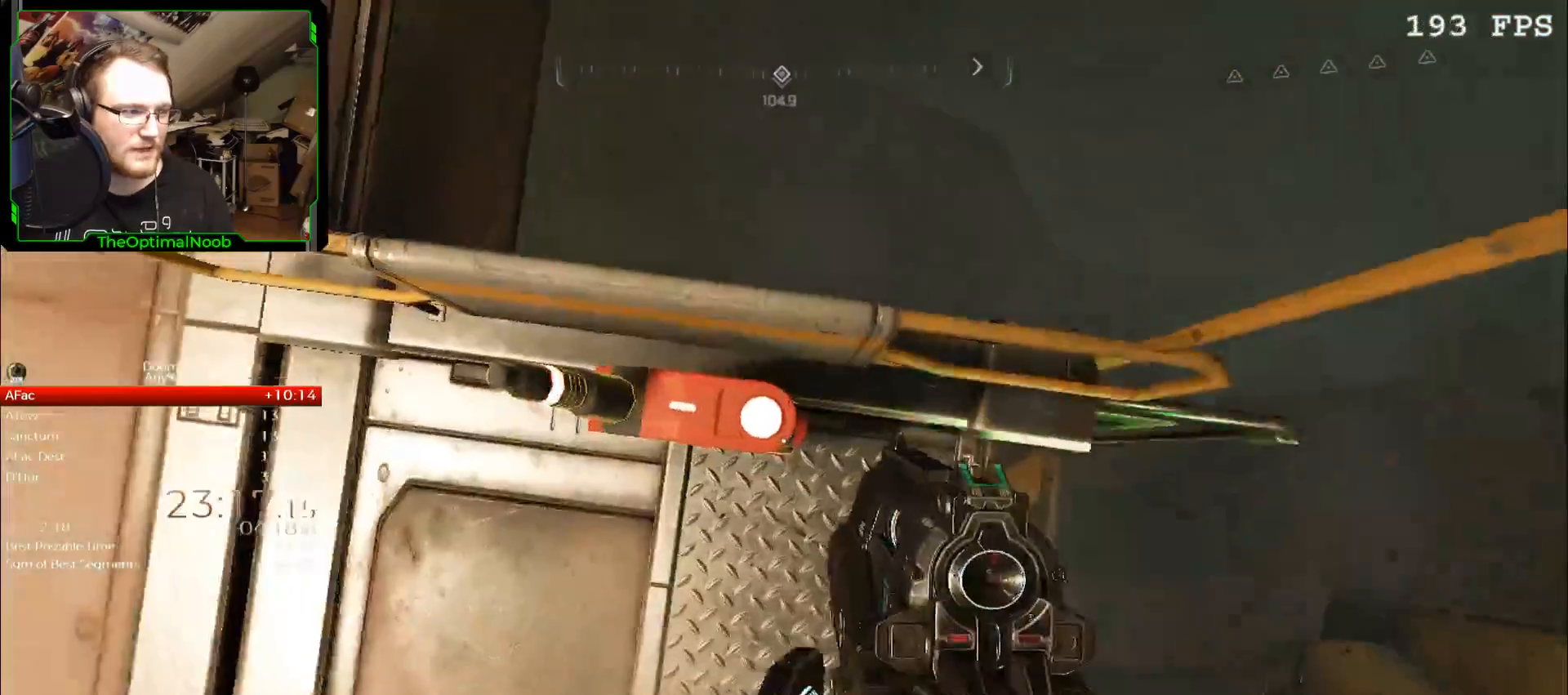
{"keys": ["shift"], "mouse": ["right"], "events": [[100, "a", "down"], [267, "a", "up"], [333, "c", "down"], [433, "c", "up"]]}
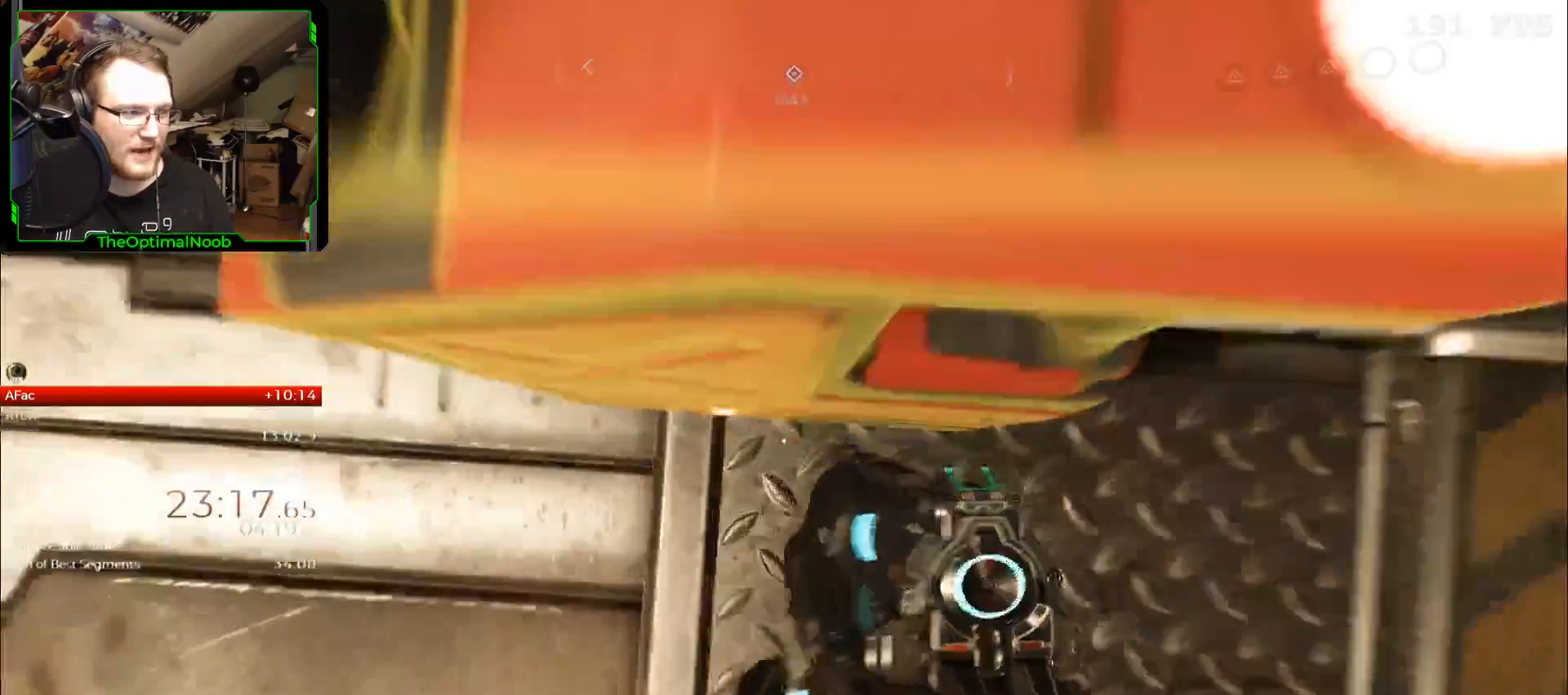
{"keys": ["shift"], "mouse": ["right"], "events": [[267, "d", "down"], [267, "w", "down"], [400, "d", "up"], [500, "w", "up"]]}
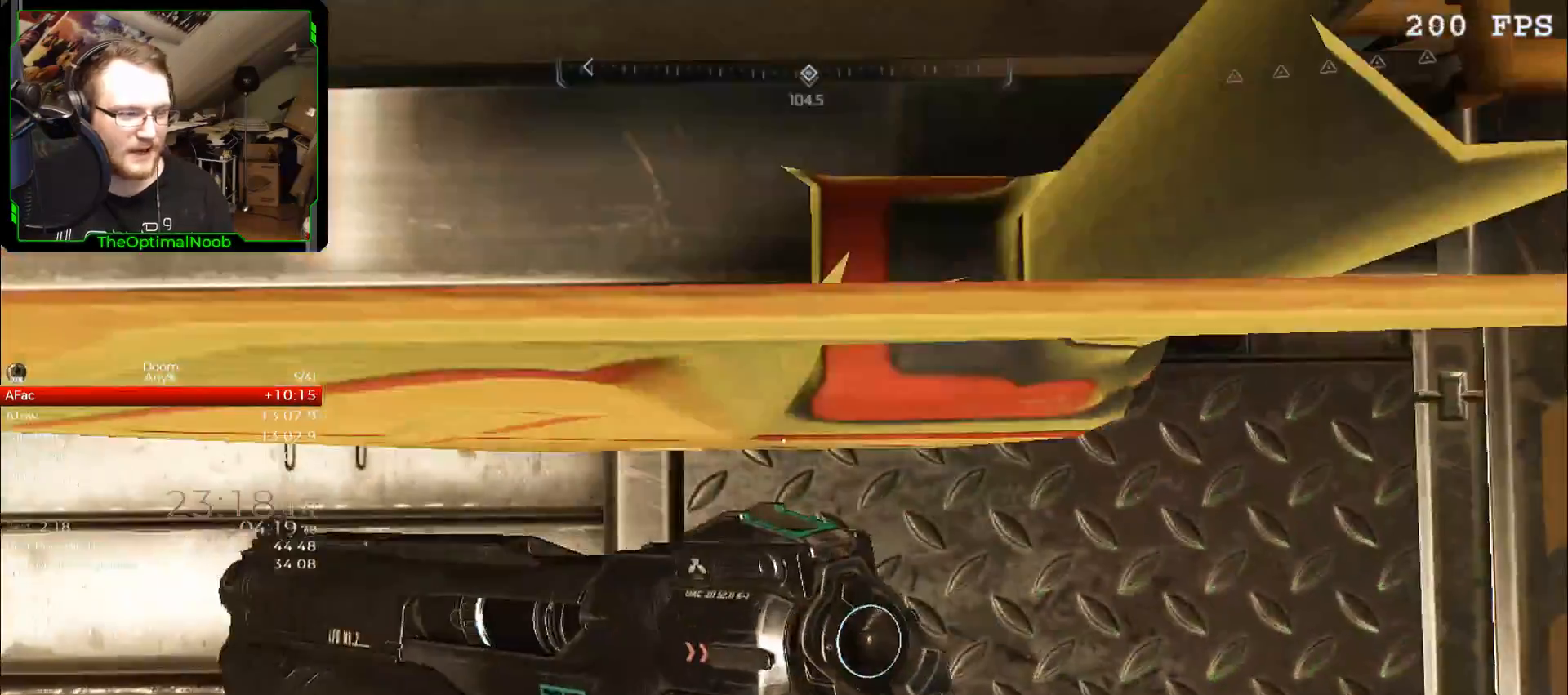
{"keys": ["shift"], "mouse": ["right"], "events": [[200, "space", "down"], [233, "space", "up"]]}
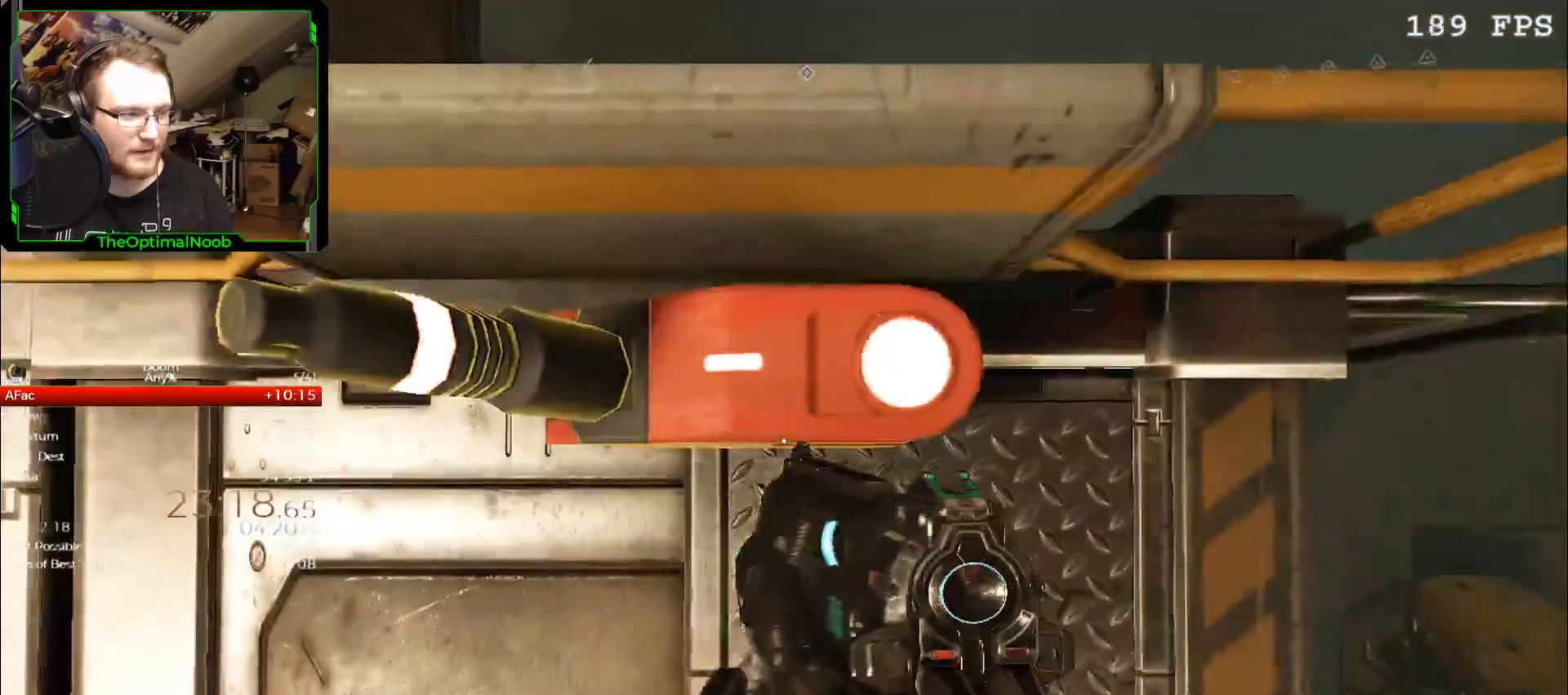
{"keys": ["shift"], "mouse": ["right"], "events": [[100, "space", "down"], [167, "space", "up"], [400, "w", "down"], [433, "w", "up"]]}
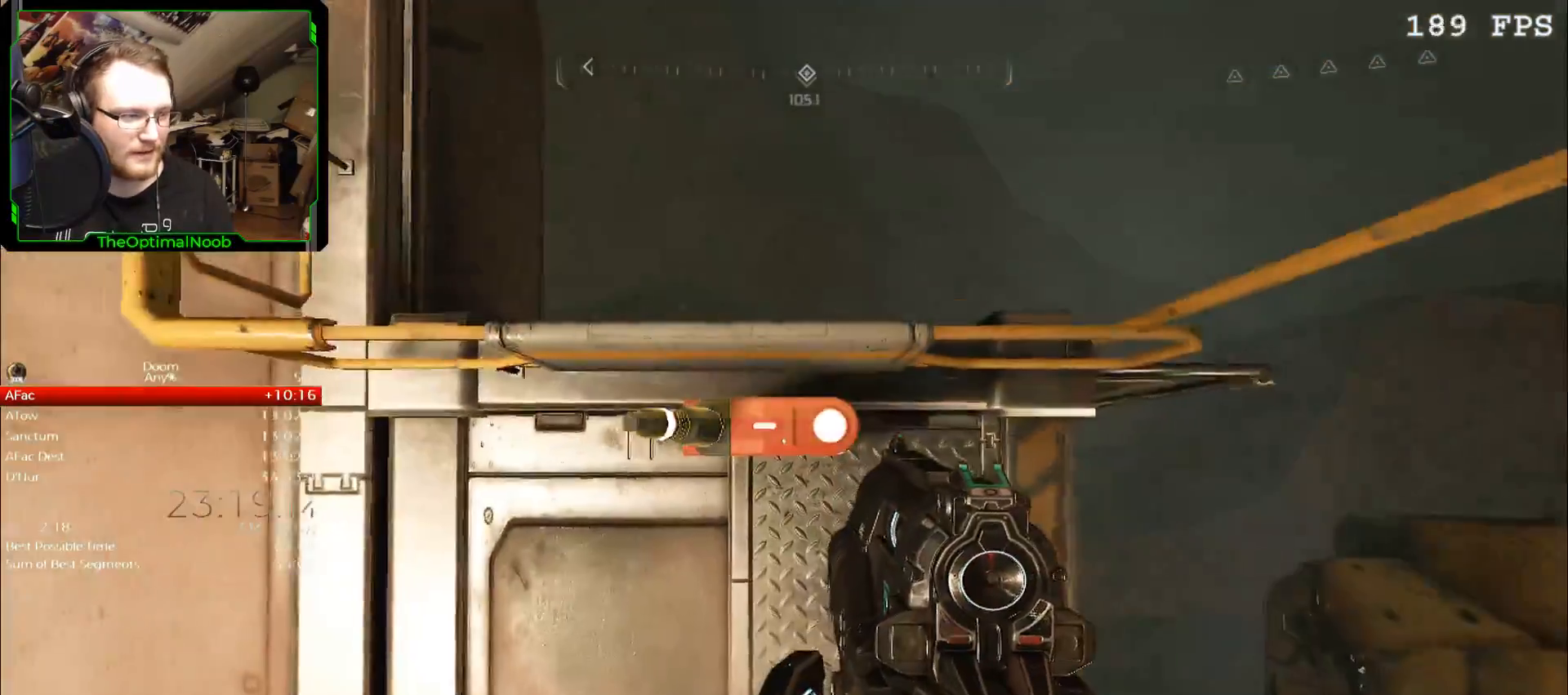
{"keys": ["shift"], "mouse": ["right"], "events": [[233, "d", "down"], [267, "d", "up"], [467, "c", "down"], [500, "c", "up"]]}
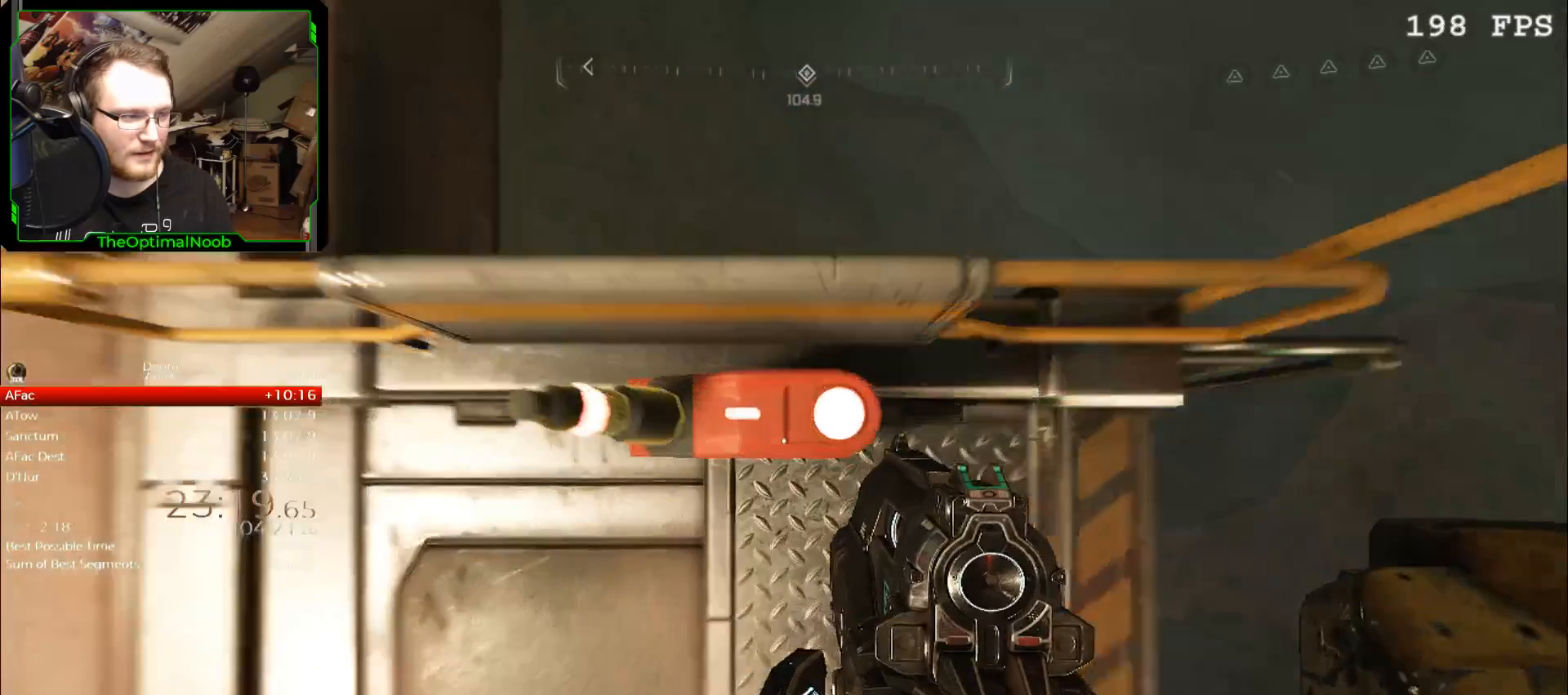
{"keys": ["shift"], "mouse": ["right"], "events": [[433, "d", "down"], [467, "d", "up"]]}
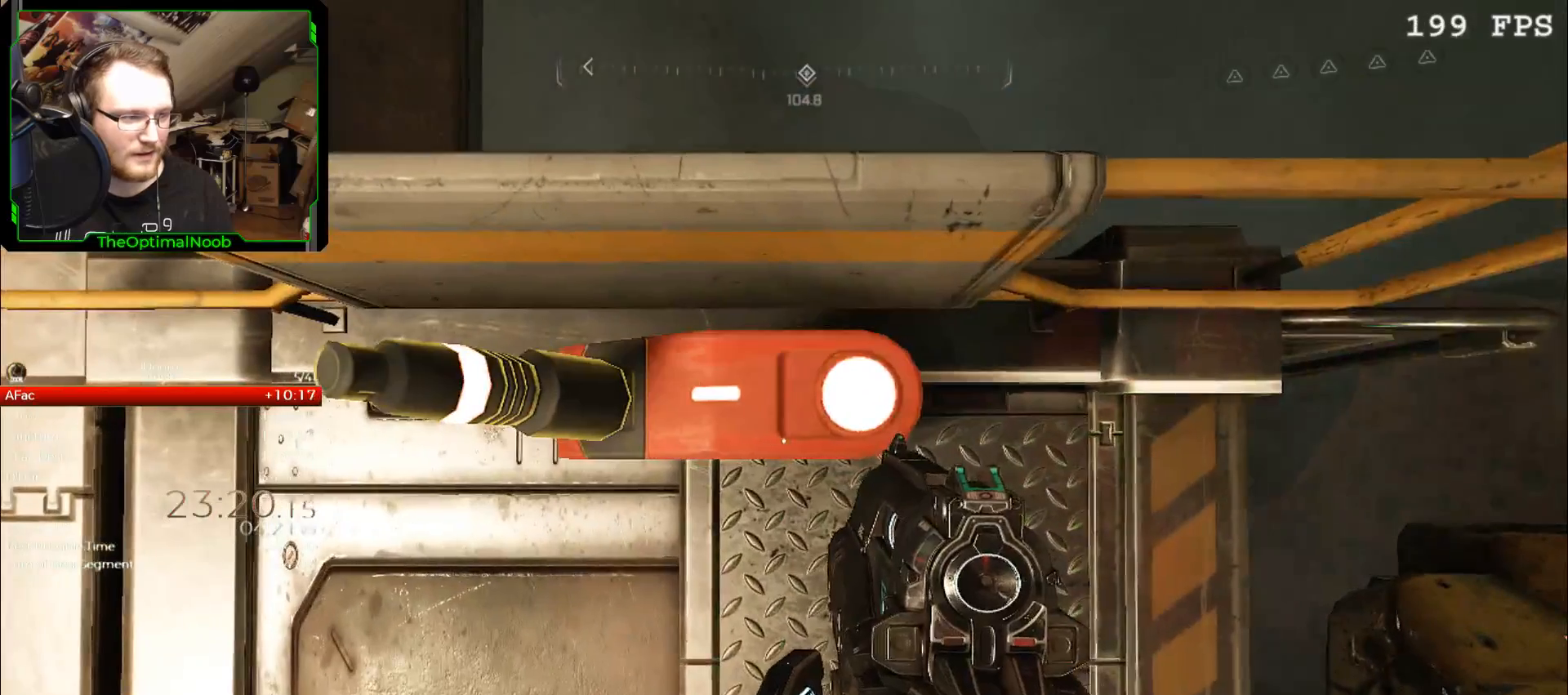
{"keys": ["shift"], "mouse": ["right"], "events": [[200, "w", "down"], [267, "w", "up"]]}